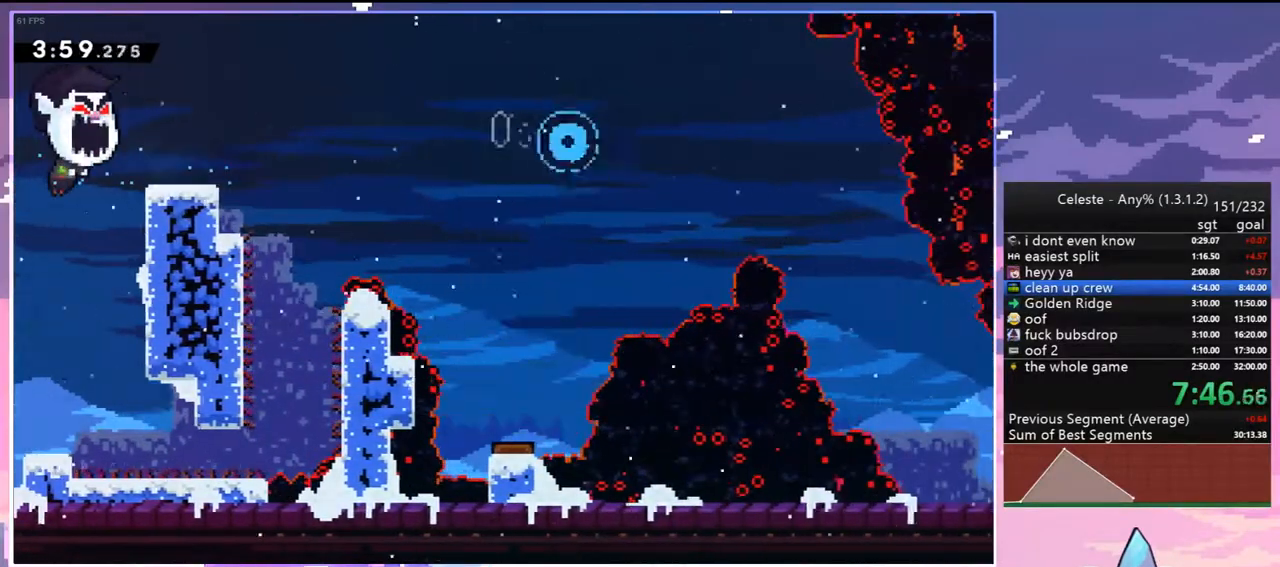
Gameplay with keyboard; each line is a JSON object with the keys held at the frame after it. "events" lists presses ("down") and releases ("up") of "dash", "down", "grab", "jump", "jump2", "left", "menu", "right", "skip" and "up" between this image and that frame as [ms after this image, input, new state], when the widget could be followed in between. No other keys are recorded. Mouse input is not recorded. Key names are as the overlay labels them; some are game actions (e.g. jump) rather than physical keys.
{"keys": [], "events": [[33, "menu", "up"], [33, "skip", "up"], [83, "skip", "down"], [183, "skip", "up"], [233, "skip", "down"], [367, "skip", "up"]]}
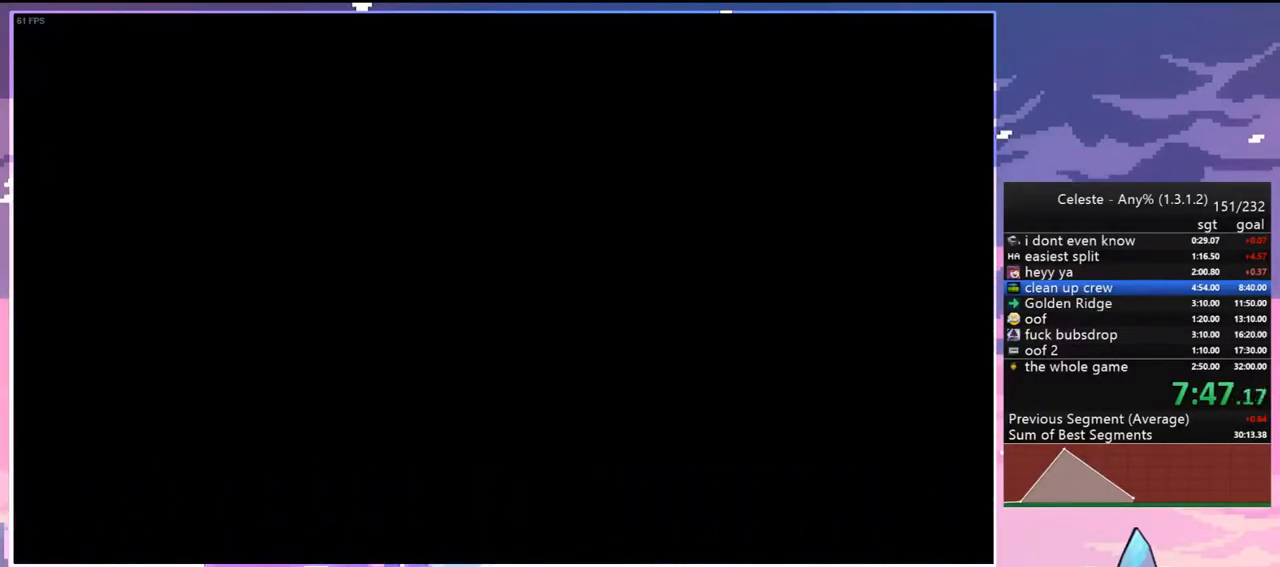
{"keys": [], "events": []}
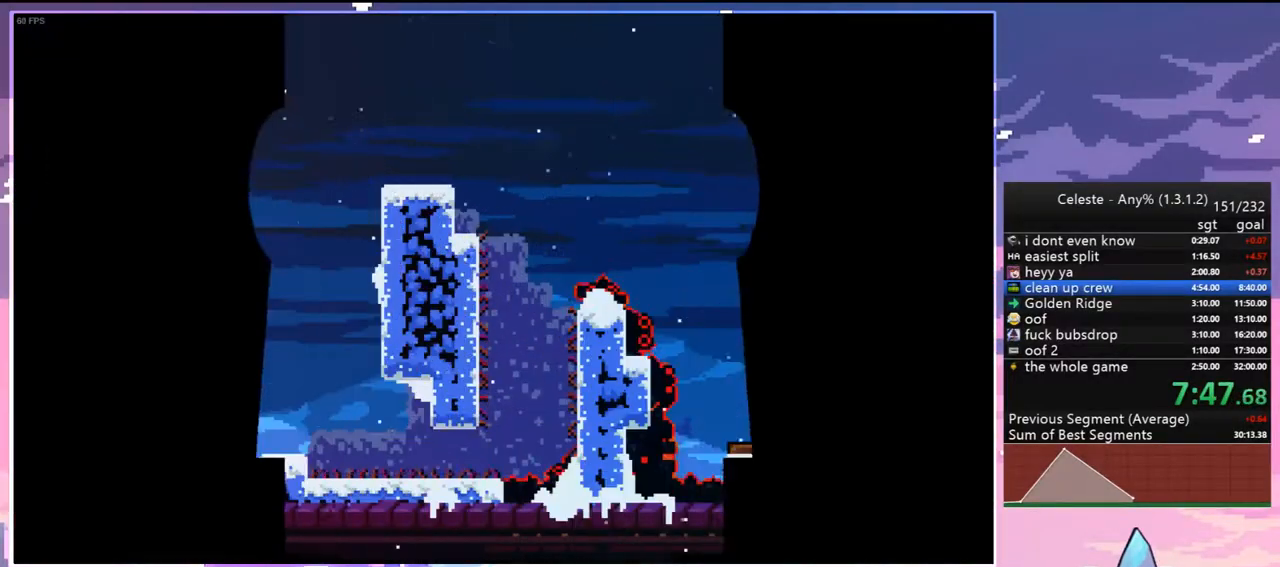
{"keys": ["dash", "jump2", "right"], "events": [[250, "dash", "down"], [250, "right", "down"], [450, "jump2", "down"]]}
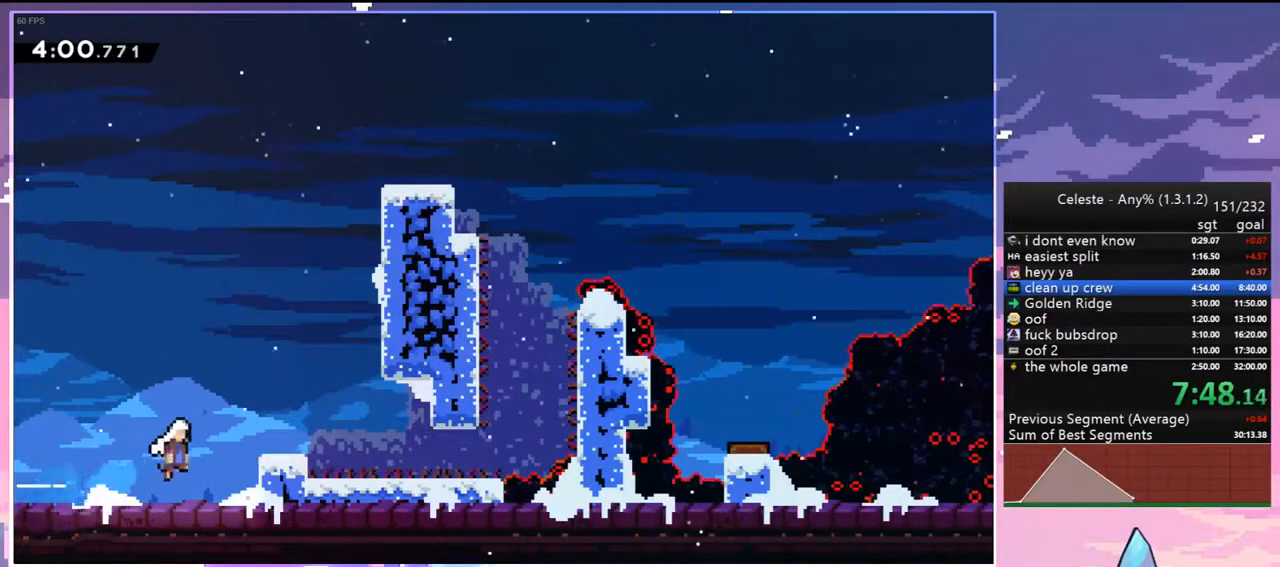
{"keys": ["dash", "grab", "up"], "events": [[33, "dash", "up"], [267, "up", "down"], [317, "dash", "down"], [317, "jump2", "up"], [317, "right", "up"], [417, "grab", "down"]]}
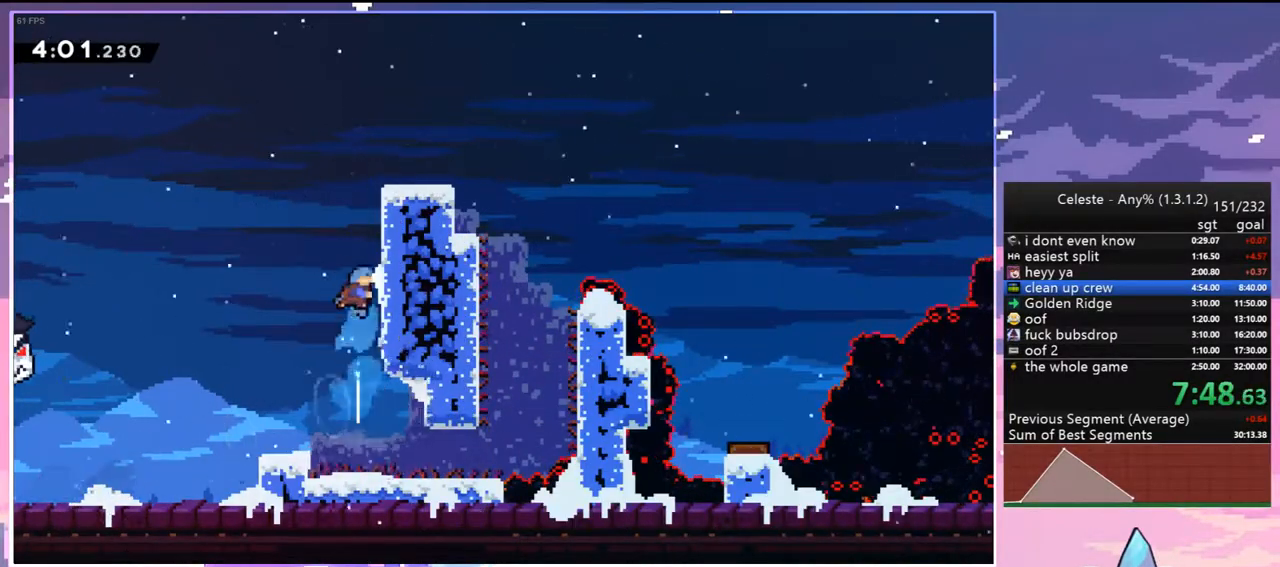
{"keys": [], "events": [[17, "right", "down"], [50, "dash", "up"], [100, "jump2", "down"], [250, "jump2", "up"], [283, "jump2", "down"], [383, "grab", "up"], [433, "jump2", "up"], [433, "right", "up"], [433, "up", "up"]]}
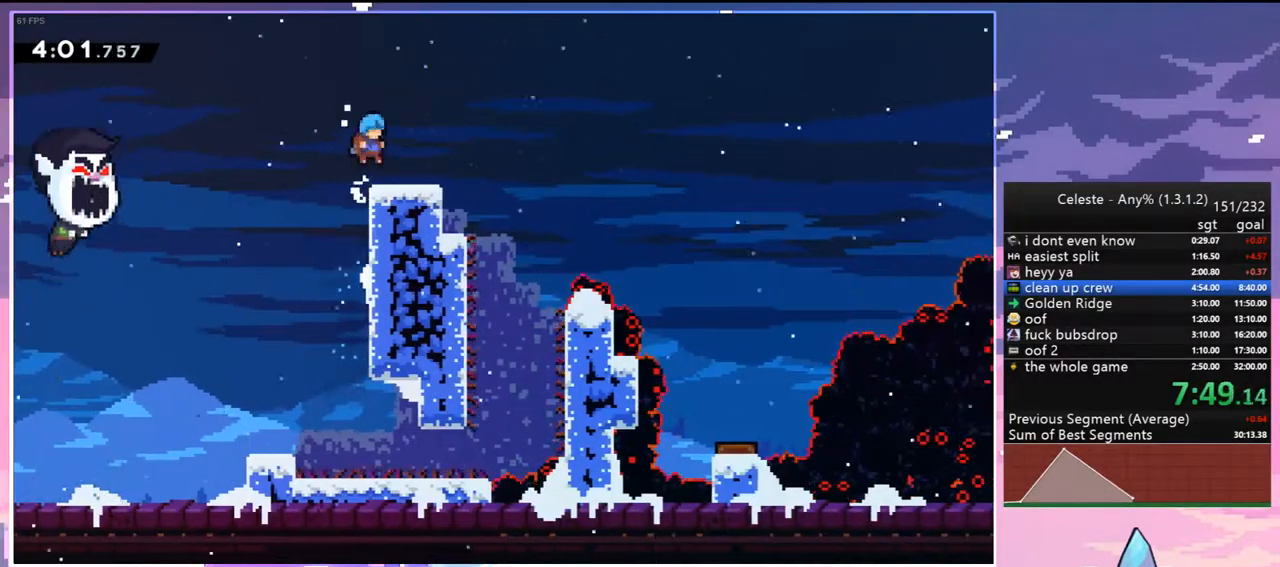
{"keys": ["jump2", "right"], "events": [[117, "down", "down"], [167, "dash", "down"], [167, "right", "down"], [350, "jump2", "down"], [400, "down", "up"], [450, "dash", "up"]]}
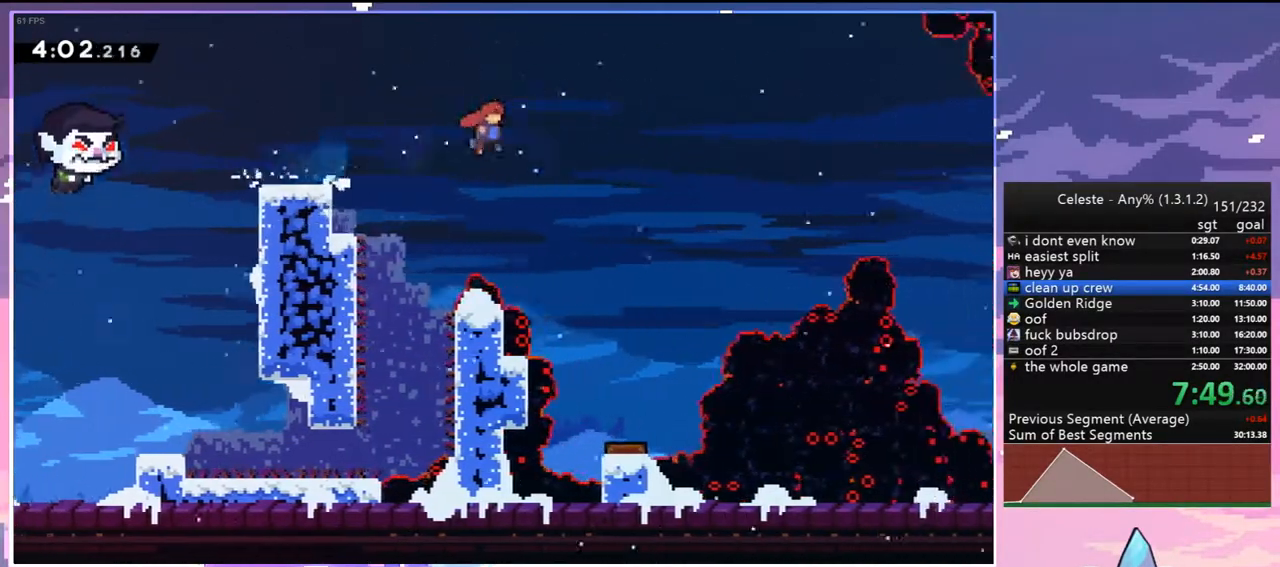
{"keys": ["dash", "right"], "events": [[367, "dash", "down"], [417, "jump2", "up"]]}
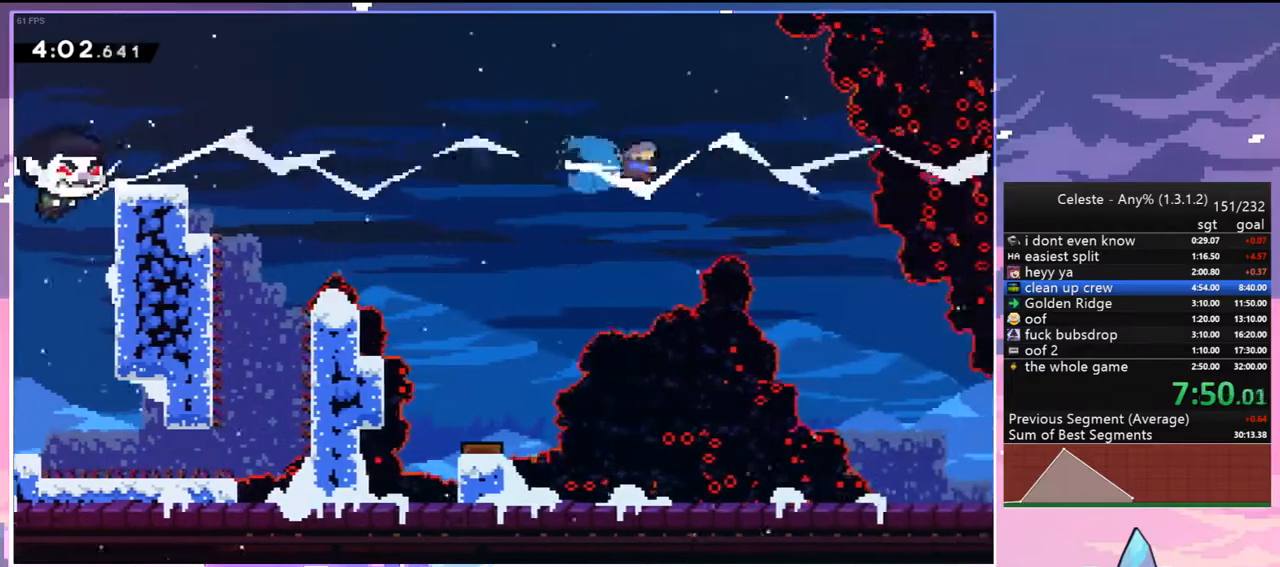
{"keys": ["down", "right"], "events": [[50, "dash", "up"], [233, "down", "down"]]}
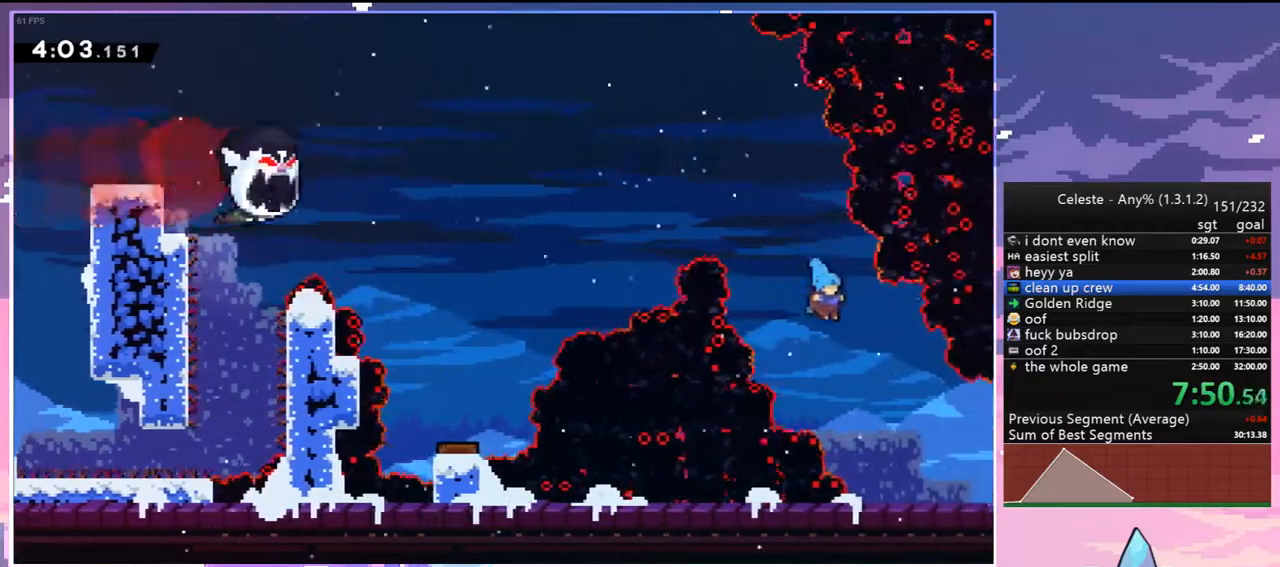
{"keys": ["jump2", "right"], "events": [[250, "dash", "down"], [350, "jump2", "down"], [450, "dash", "up"], [450, "down", "up"]]}
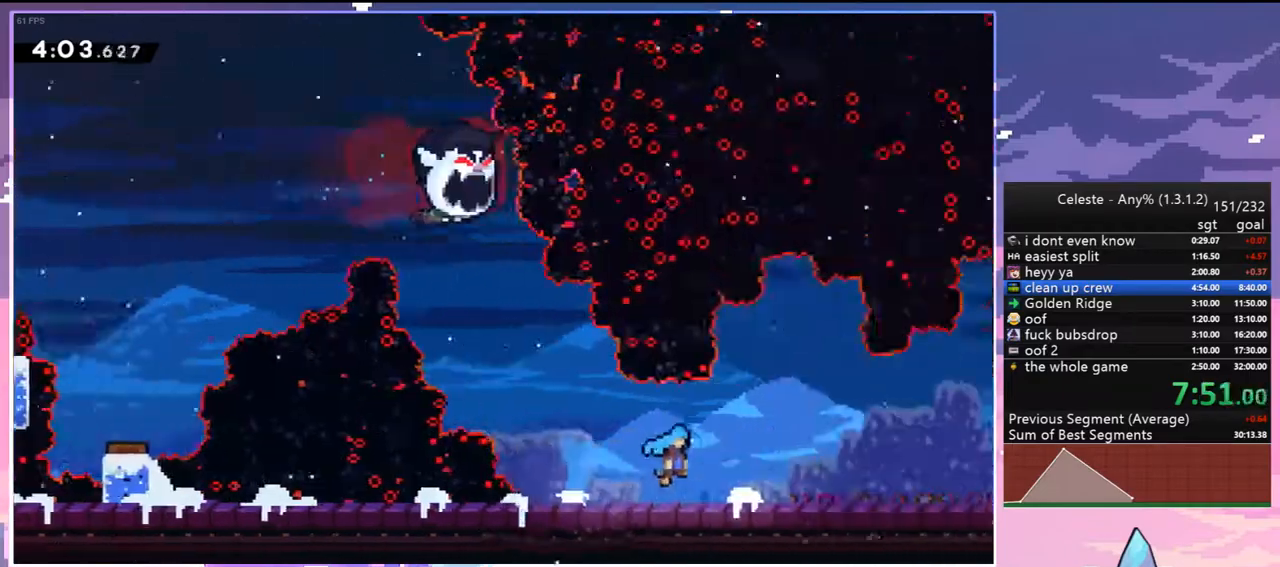
{"keys": ["jump2", "right"], "events": []}
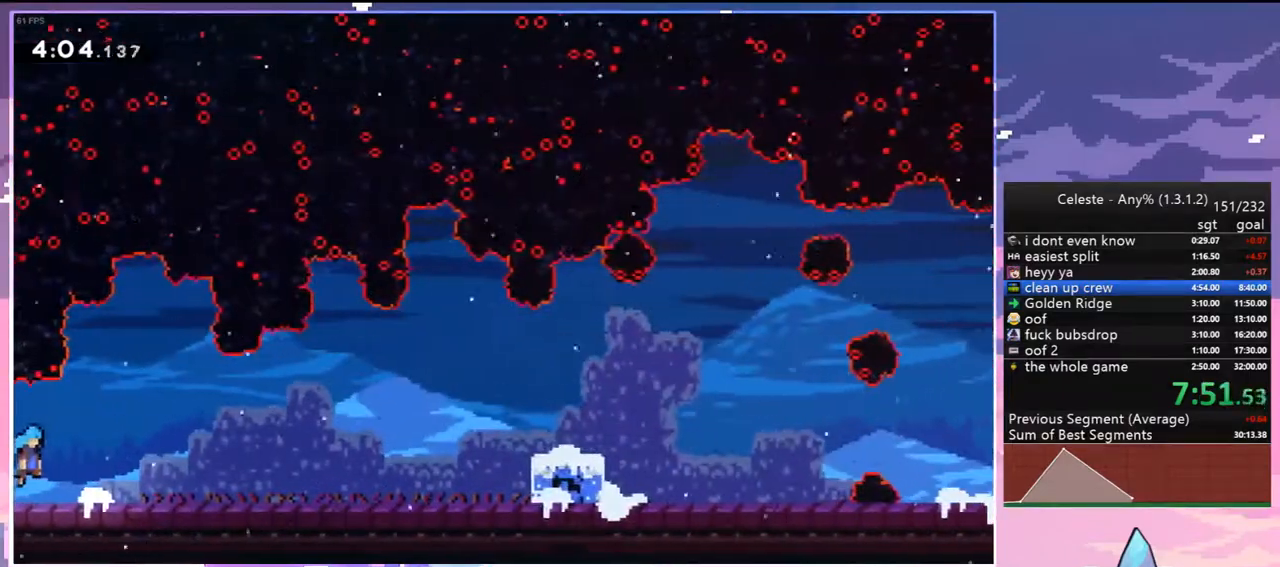
{"keys": ["jump2", "right"], "events": [[200, "jump2", "up"], [383, "jump2", "down"]]}
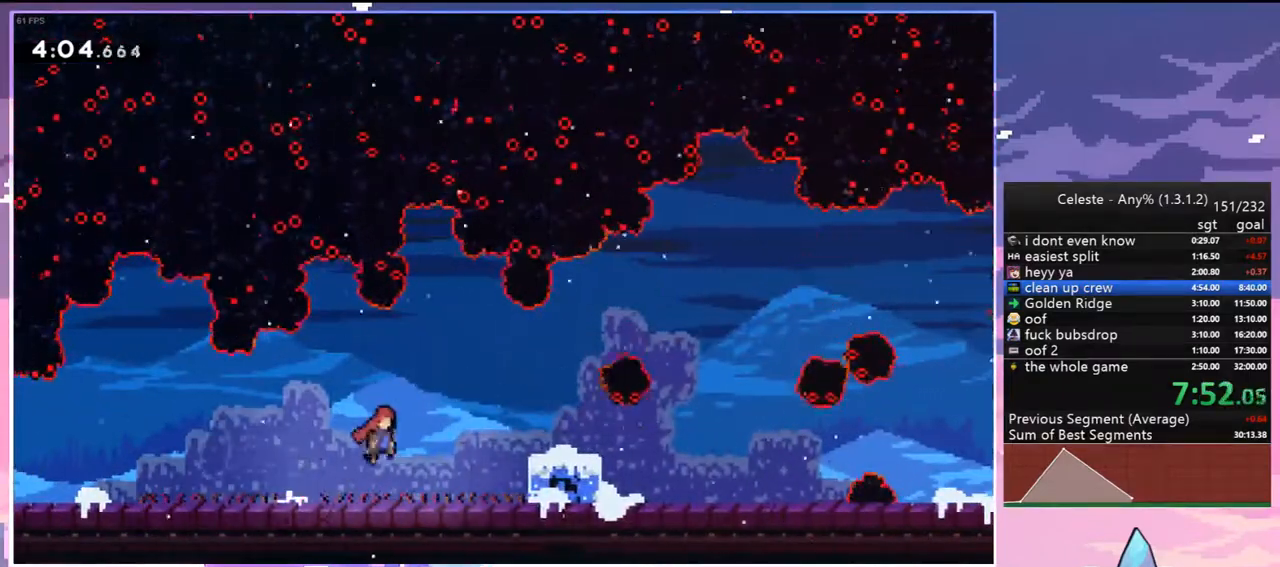
{"keys": ["jump2", "right"], "events": [[167, "down", "down"], [217, "dash", "down"], [217, "jump2", "up"], [400, "jump2", "down"], [483, "dash", "up"], [483, "down", "up"]]}
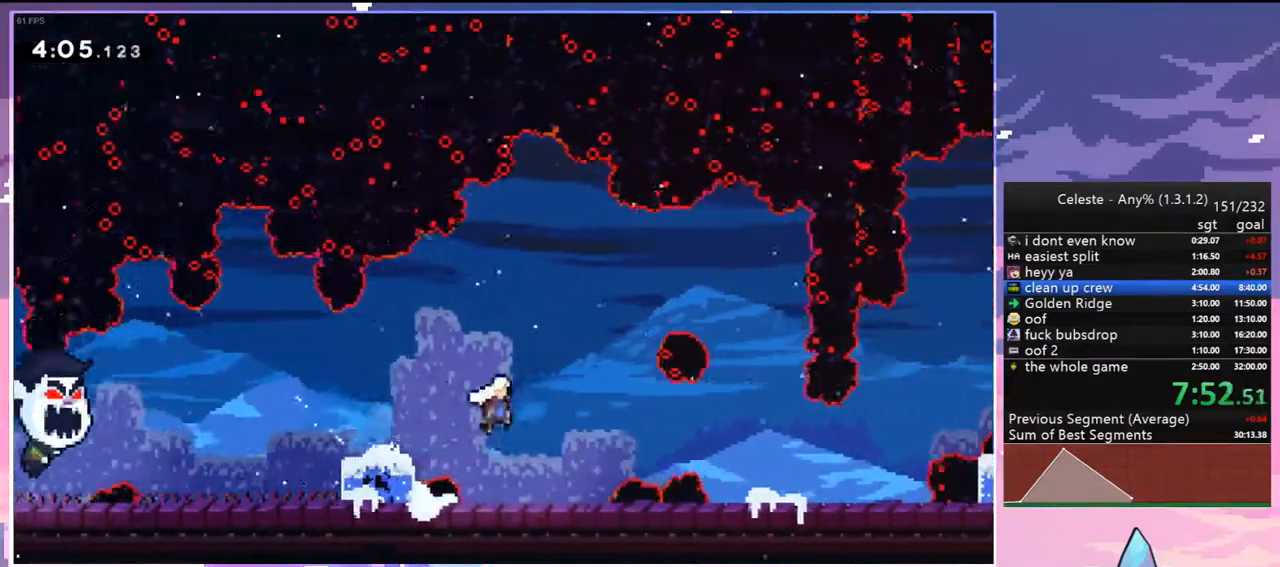
{"keys": ["jump2", "right"], "events": [[83, "jump2", "up"], [417, "jump2", "down"]]}
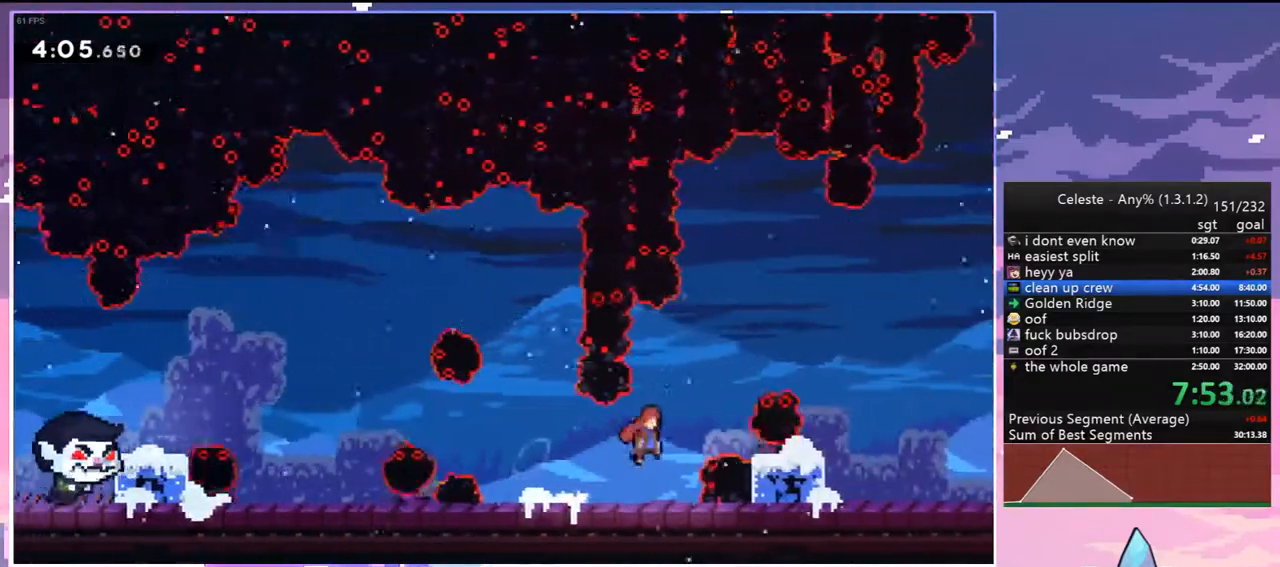
{"keys": ["right"], "events": [[150, "down", "down"], [200, "dash", "down"], [200, "jump2", "up"], [333, "jump2", "down"], [433, "dash", "up"], [433, "down", "up"], [433, "jump2", "up"]]}
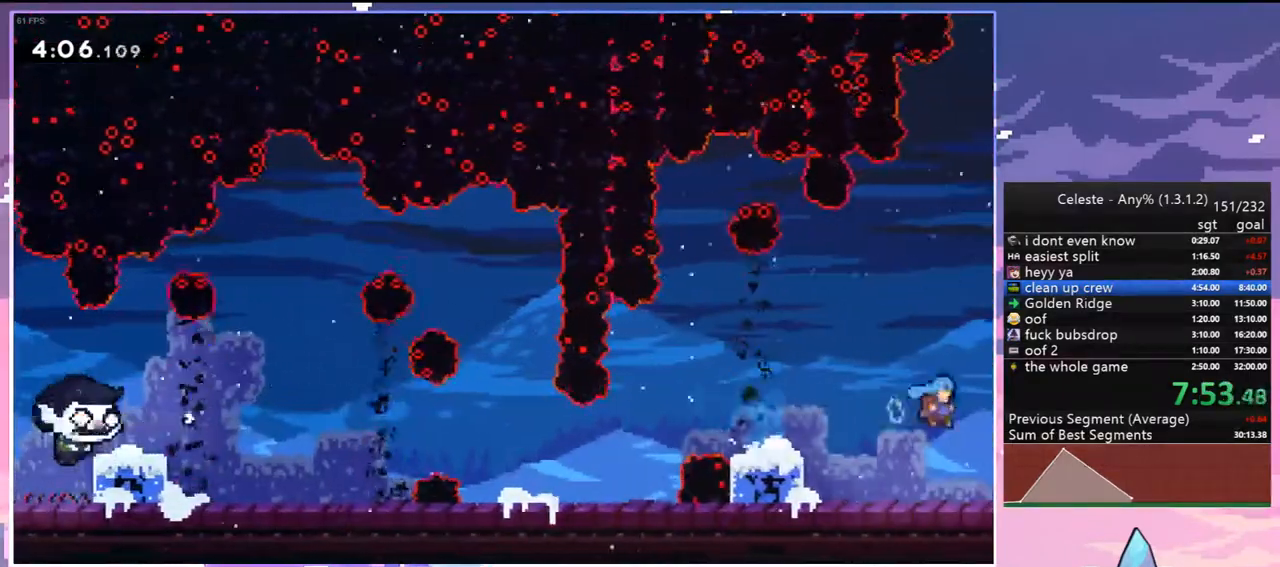
{"keys": ["right"], "events": []}
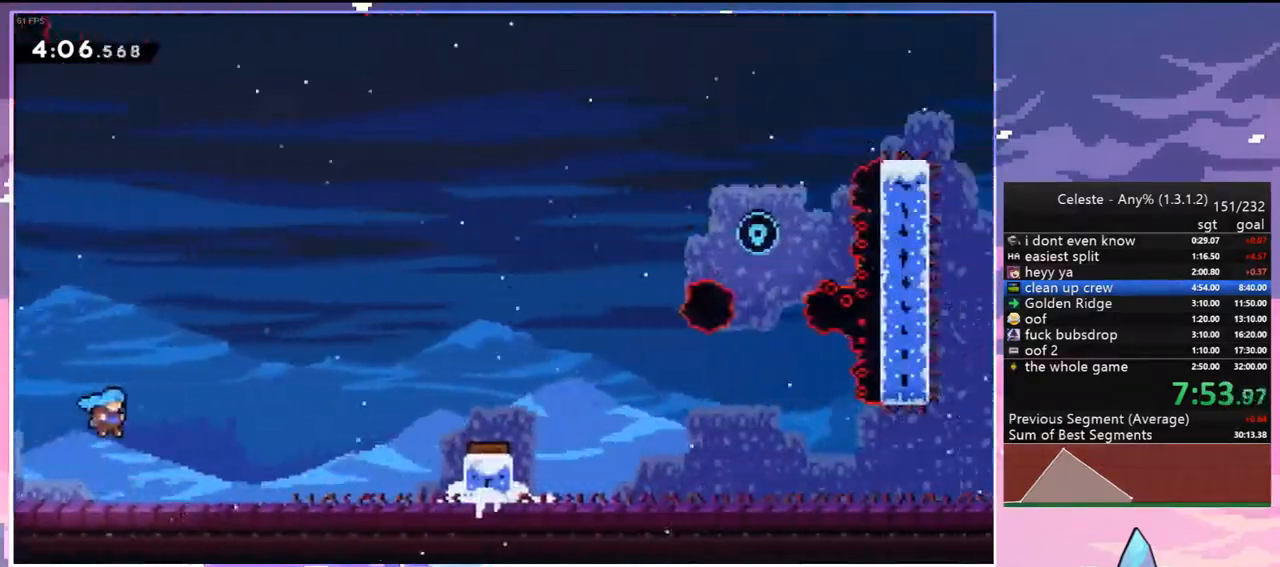
{"keys": ["dash", "right"], "events": [[417, "dash", "down"]]}
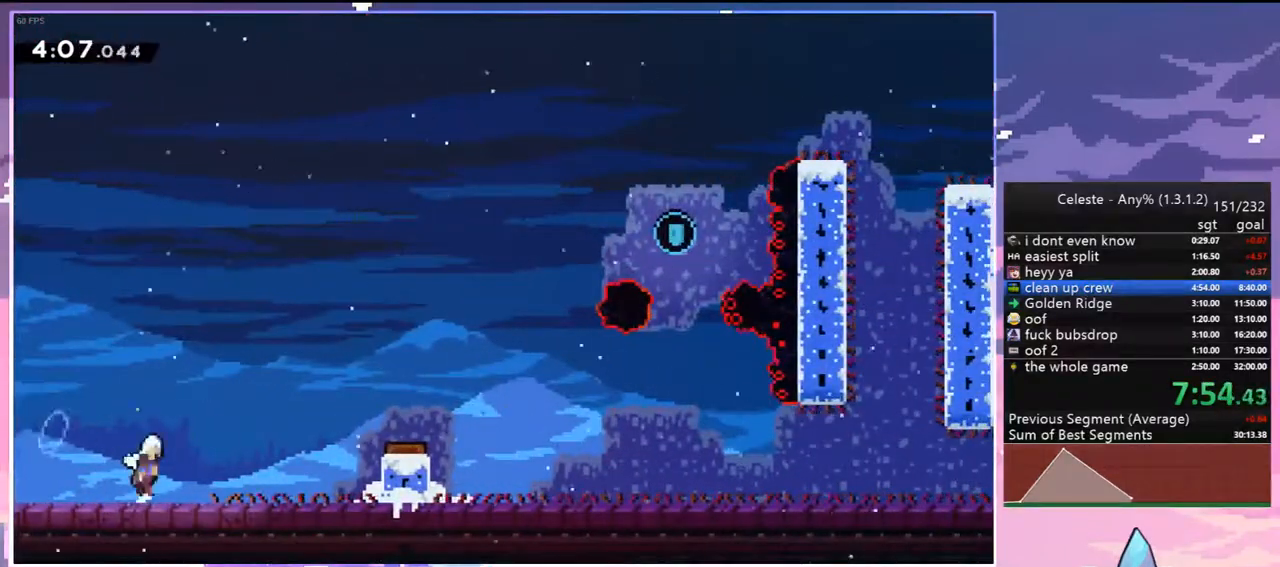
{"keys": ["right"], "events": [[17, "jump2", "down"], [100, "dash", "up"], [200, "jump2", "up"]]}
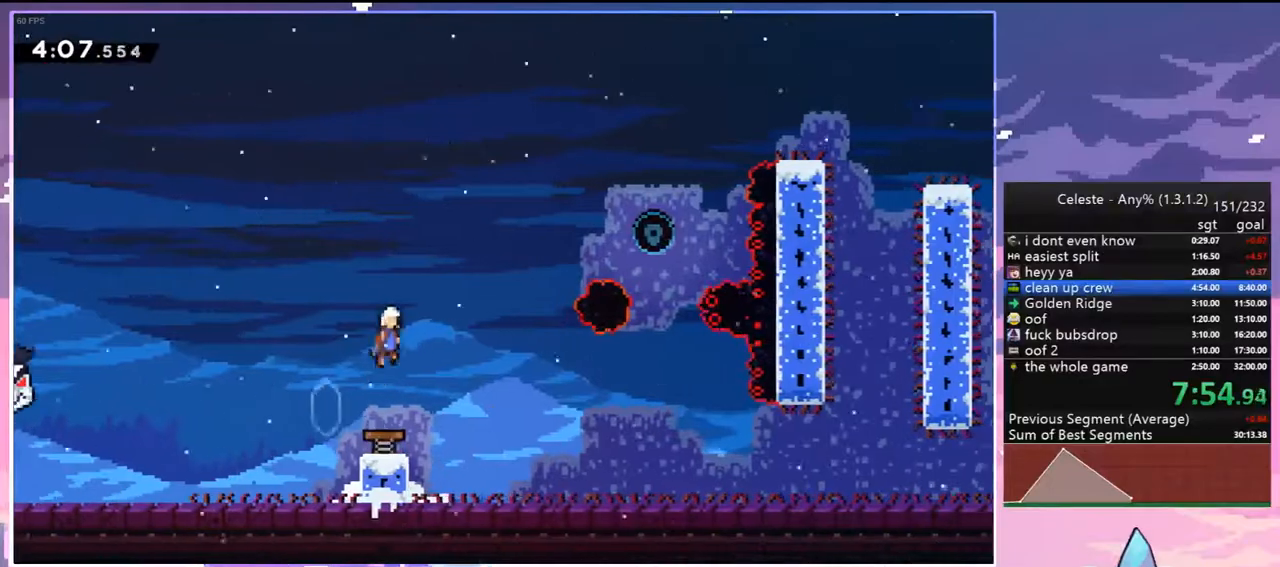
{"keys": ["right"], "events": [[300, "dash", "down"], [450, "dash", "up"]]}
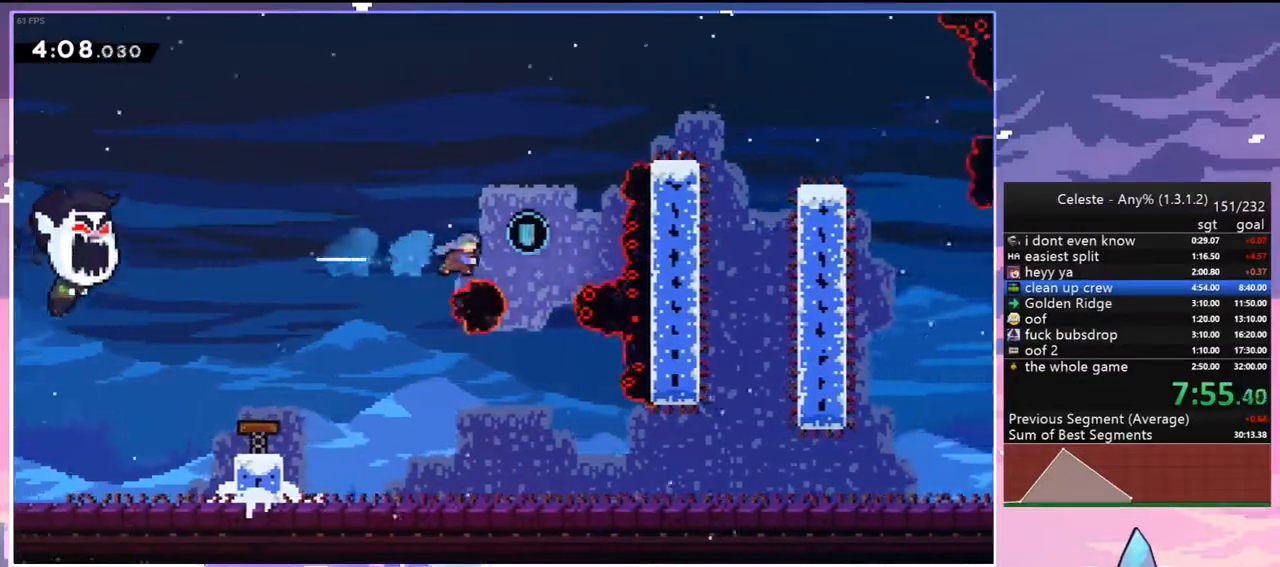
{"keys": ["down", "right"], "events": [[83, "down", "down"], [133, "right", "up"], [417, "right", "down"]]}
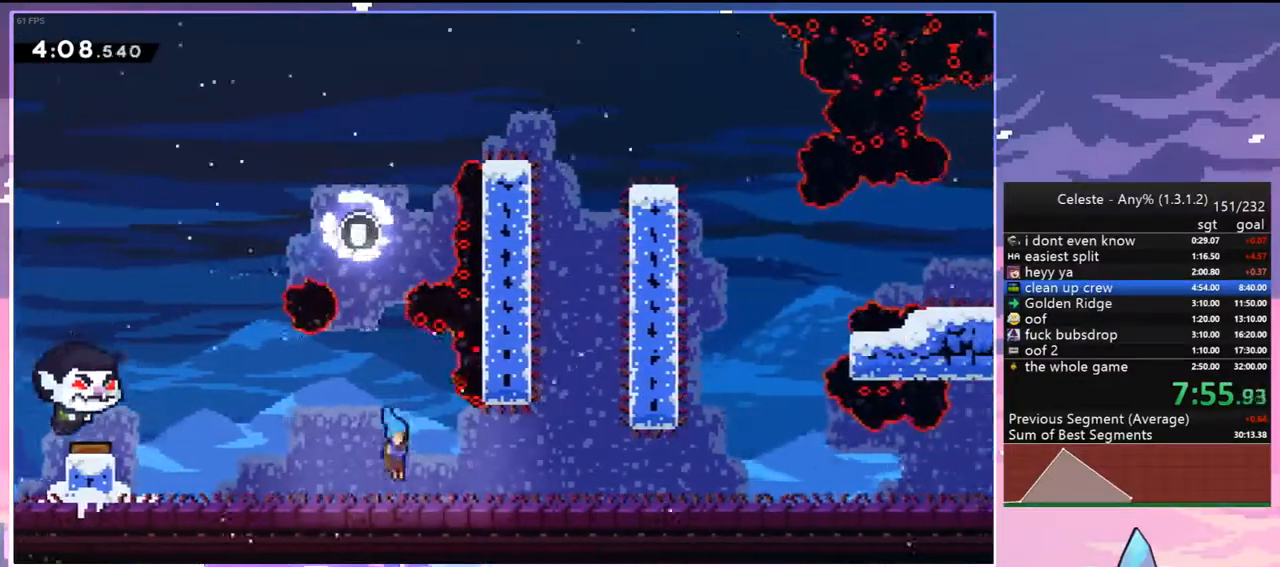
{"keys": ["down", "jump2", "right"], "events": [[50, "dash", "down"], [100, "jump2", "down"], [250, "dash", "up"], [250, "jump2", "up"], [383, "dash", "down"], [433, "jump2", "down"], [483, "dash", "up"]]}
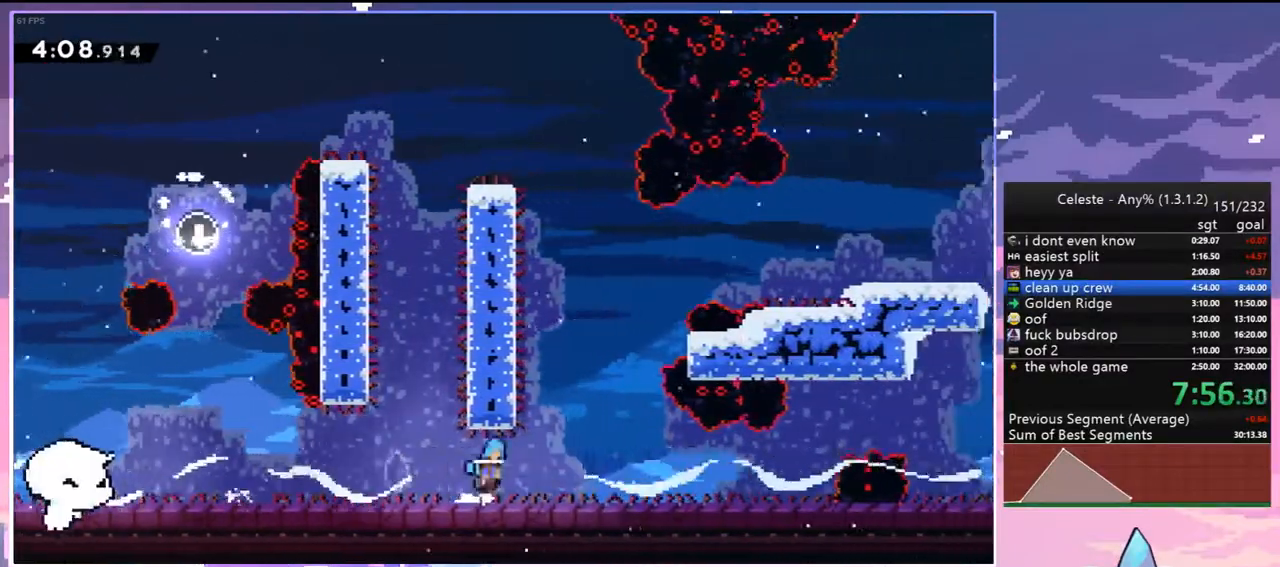
{"keys": ["jump2", "right"], "events": [[17, "jump2", "up"], [67, "down", "up"], [217, "jump2", "down"]]}
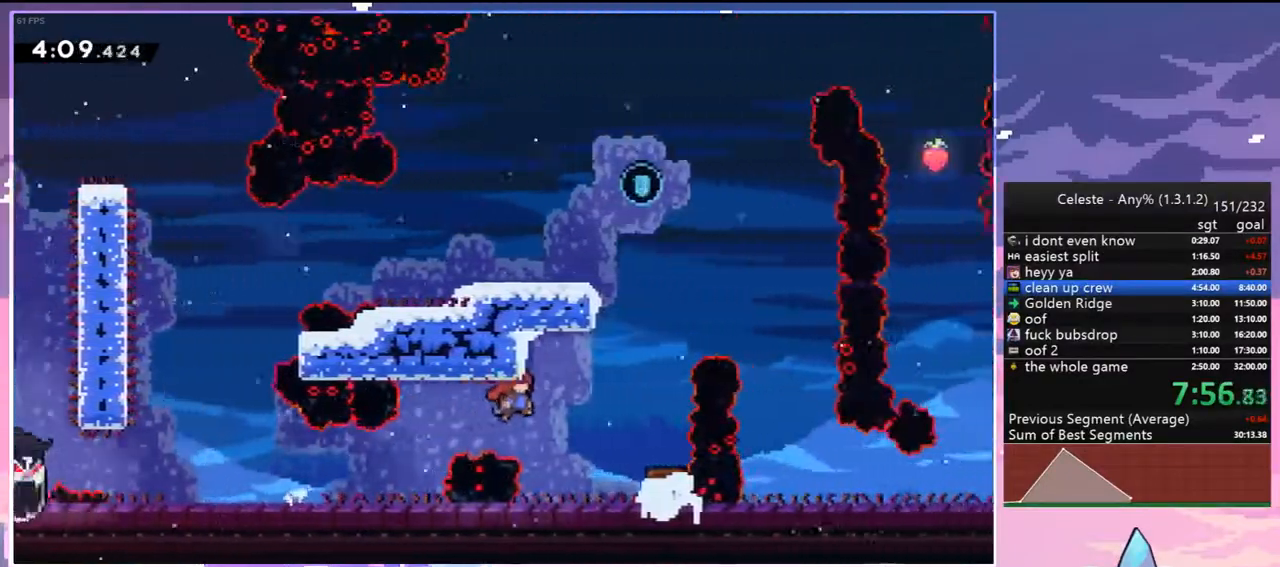
{"keys": ["dash", "jump2", "up"], "events": [[83, "jump2", "up"], [83, "up", "down"], [133, "dash", "down"], [133, "right", "up"], [367, "jump2", "down"]]}
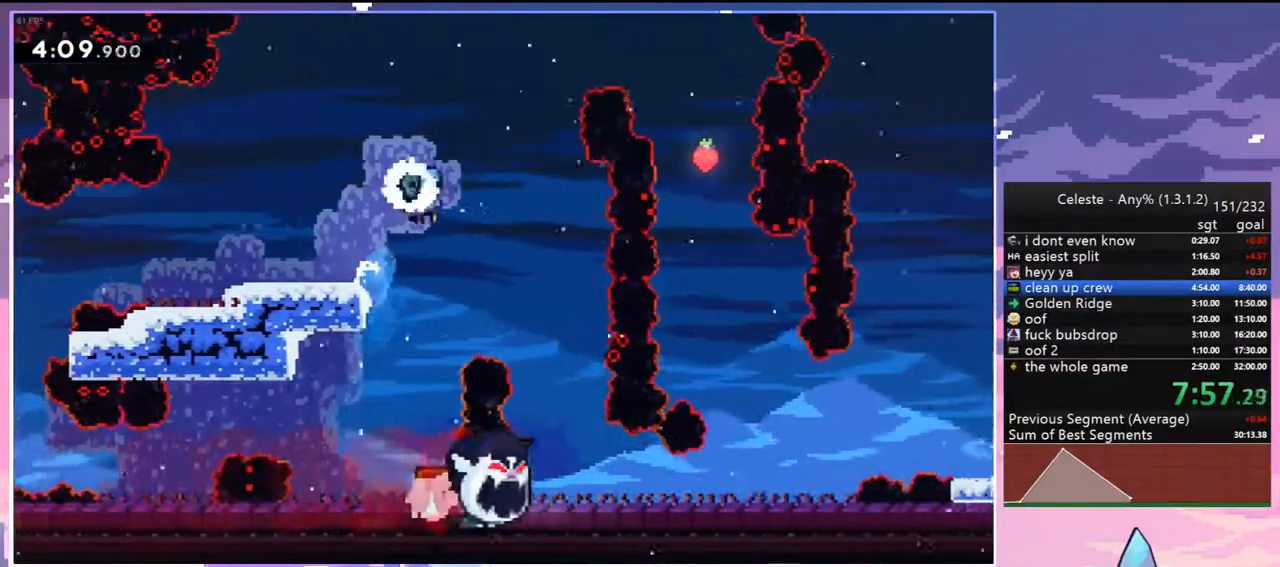
{"keys": ["down"], "events": [[17, "dash", "up"], [17, "jump2", "up"], [17, "right", "down"], [100, "up", "up"], [200, "down", "down"], [433, "right", "up"]]}
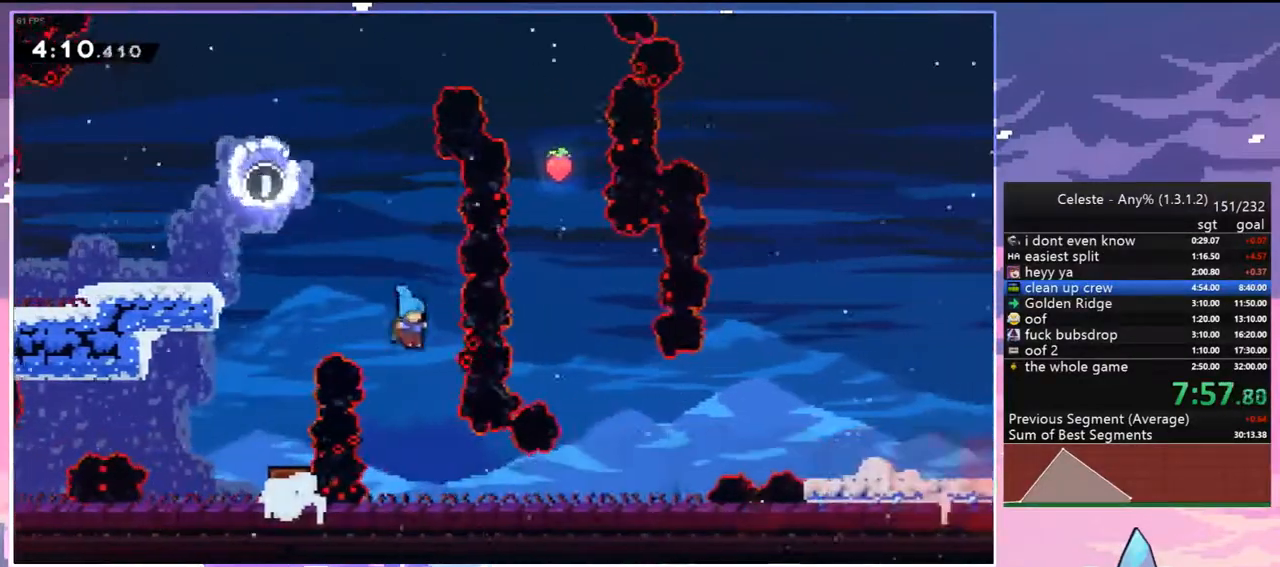
{"keys": ["down", "jump2", "right"], "events": [[17, "right", "down"], [267, "dash", "down"], [350, "jump2", "down"], [450, "dash", "up"]]}
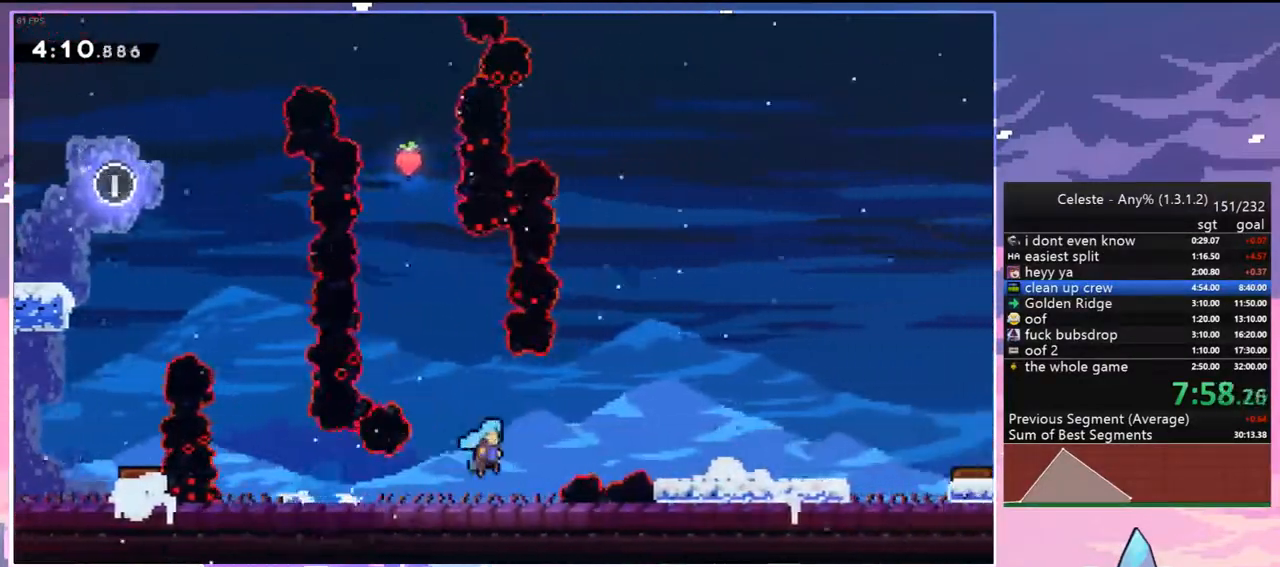
{"keys": ["right"], "events": [[183, "jump2", "up"], [267, "dash", "down"], [317, "jump2", "down"], [467, "dash", "up"], [500, "down", "up"], [500, "jump2", "up"]]}
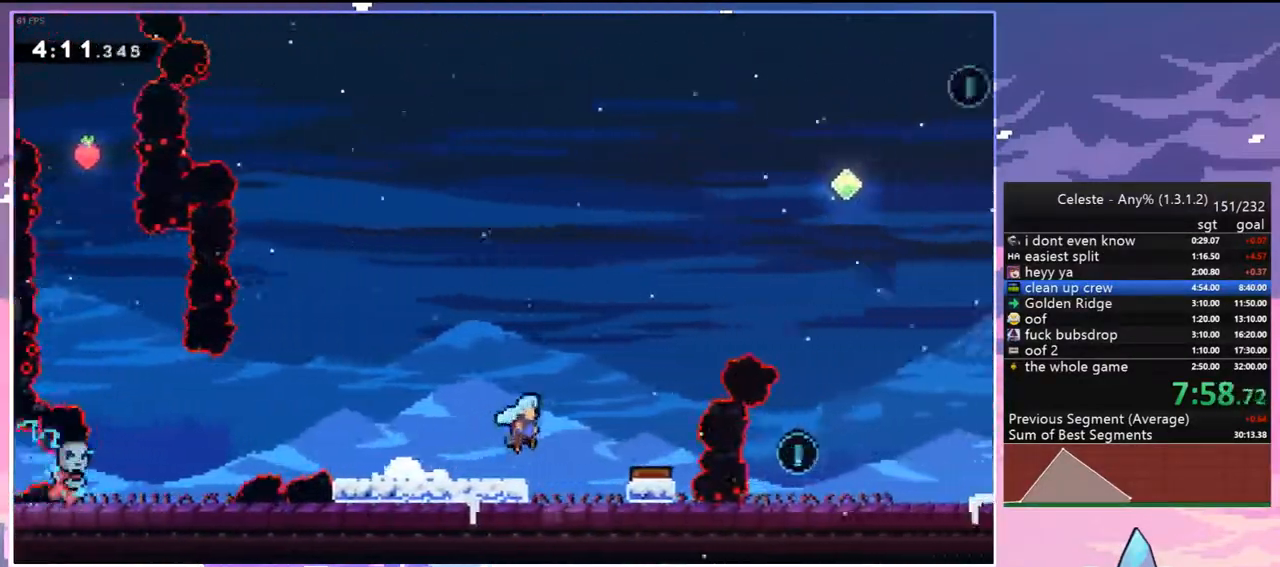
{"keys": ["dash", "right", "up"], "events": [[150, "up", "down"], [433, "dash", "down"]]}
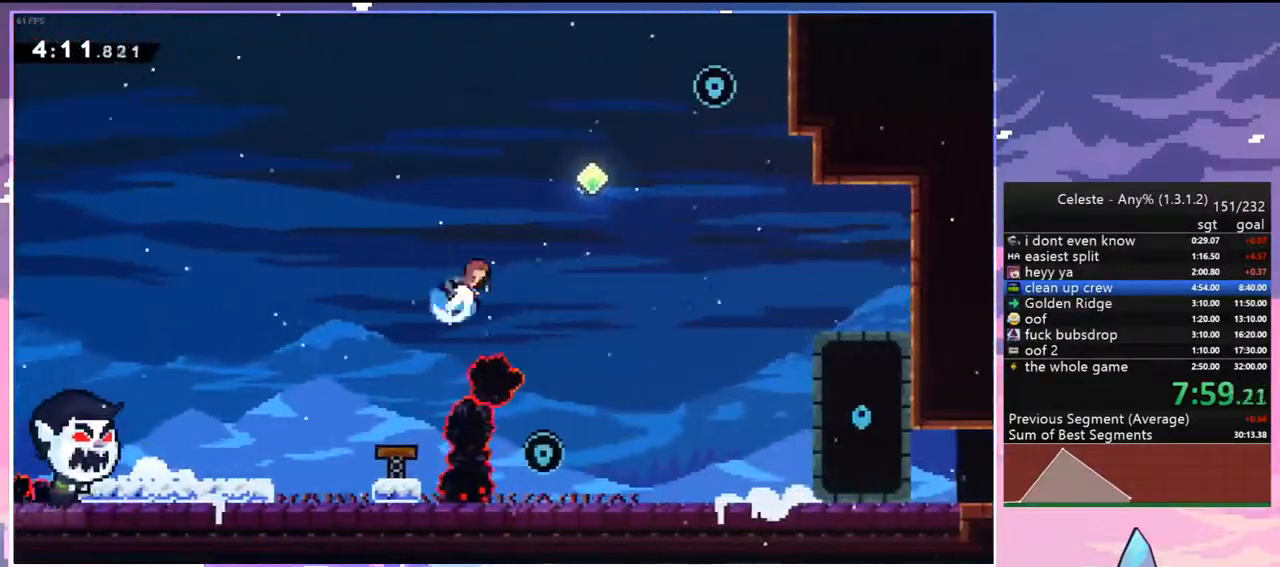
{"keys": ["right"], "events": [[117, "dash", "up"], [267, "dash", "down"], [400, "dash", "up"], [500, "up", "up"]]}
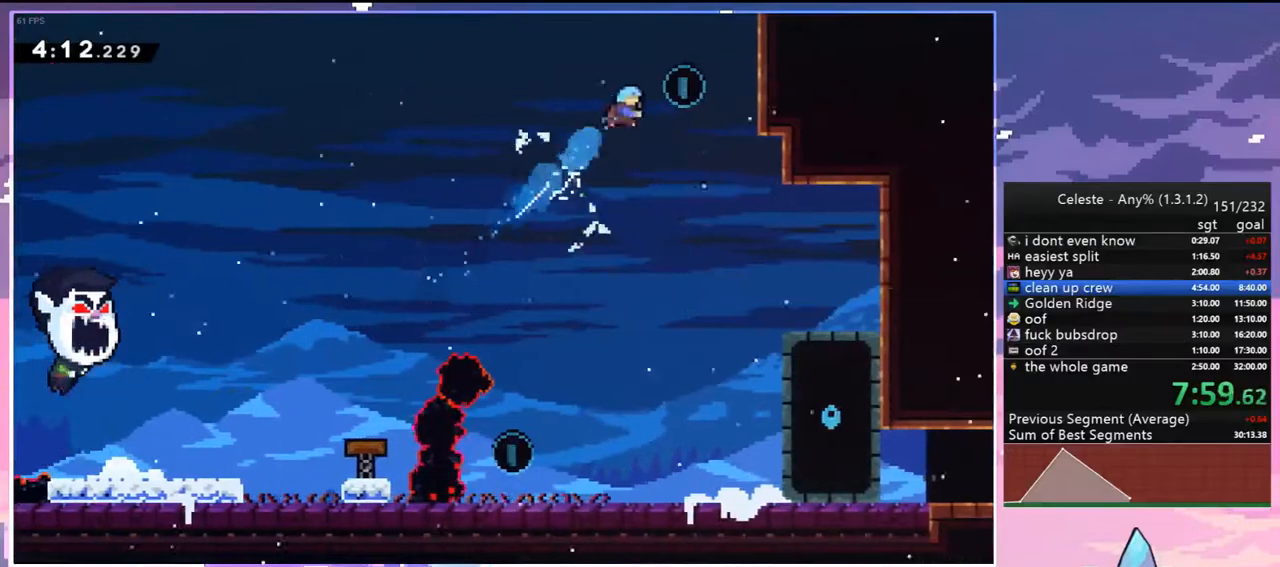
{"keys": ["down", "left"], "events": [[33, "left", "down"], [133, "down", "down"], [133, "right", "up"]]}
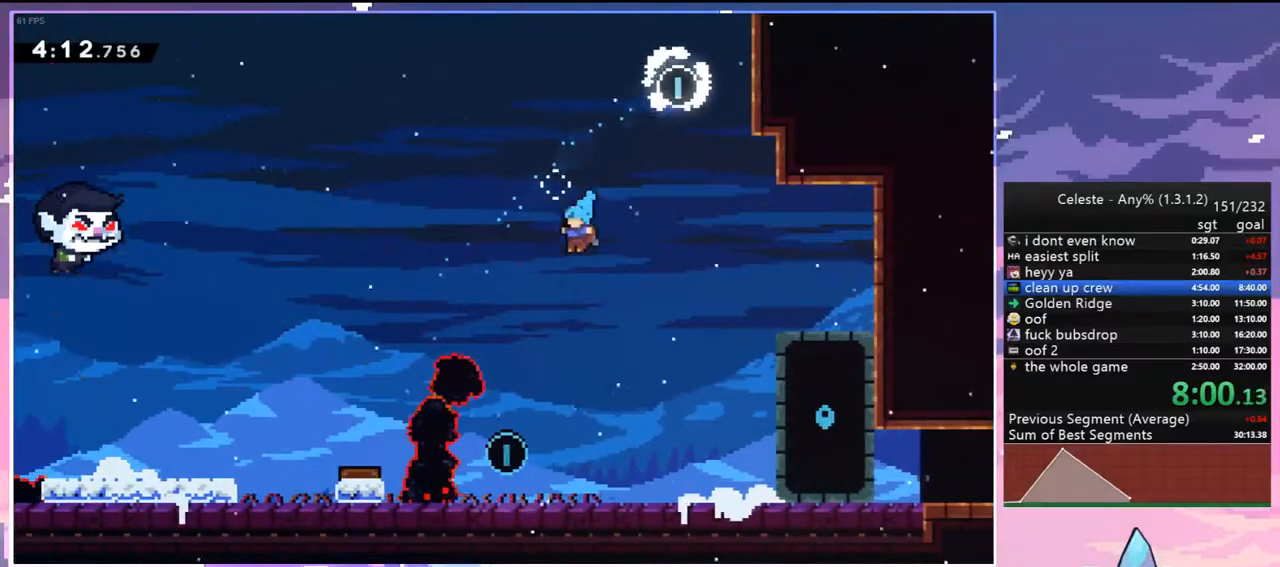
{"keys": ["dash", "down", "jump2", "right"], "events": [[200, "left", "up"], [250, "right", "down"], [433, "dash", "down"], [483, "jump2", "down"]]}
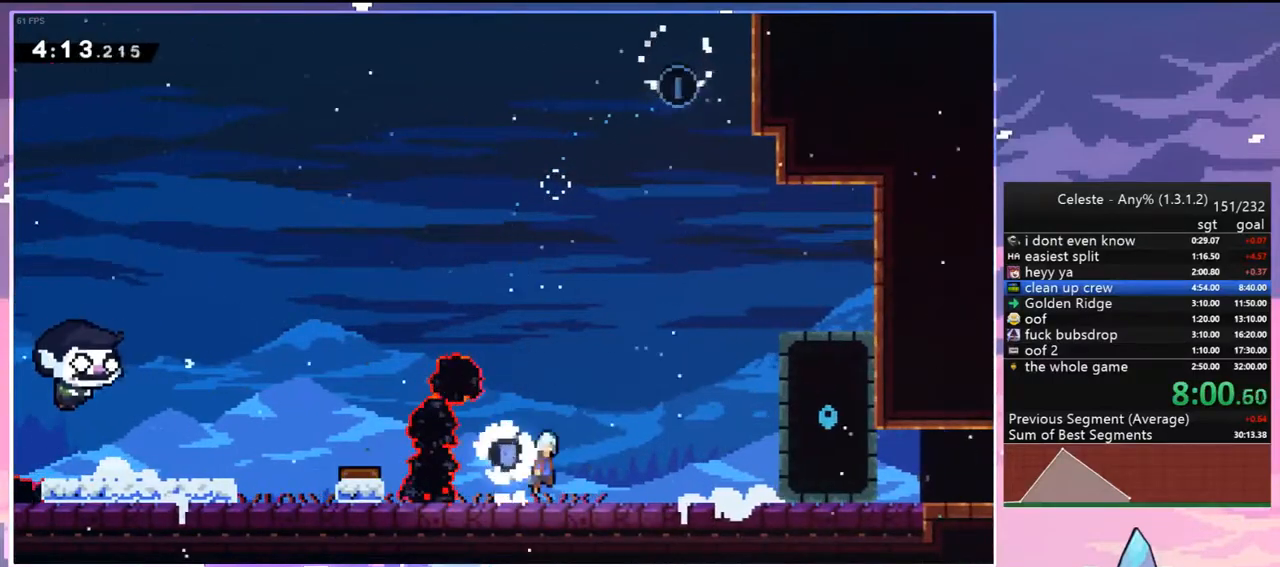
{"keys": ["down", "right"], "events": [[67, "dash", "up"], [67, "jump2", "up"]]}